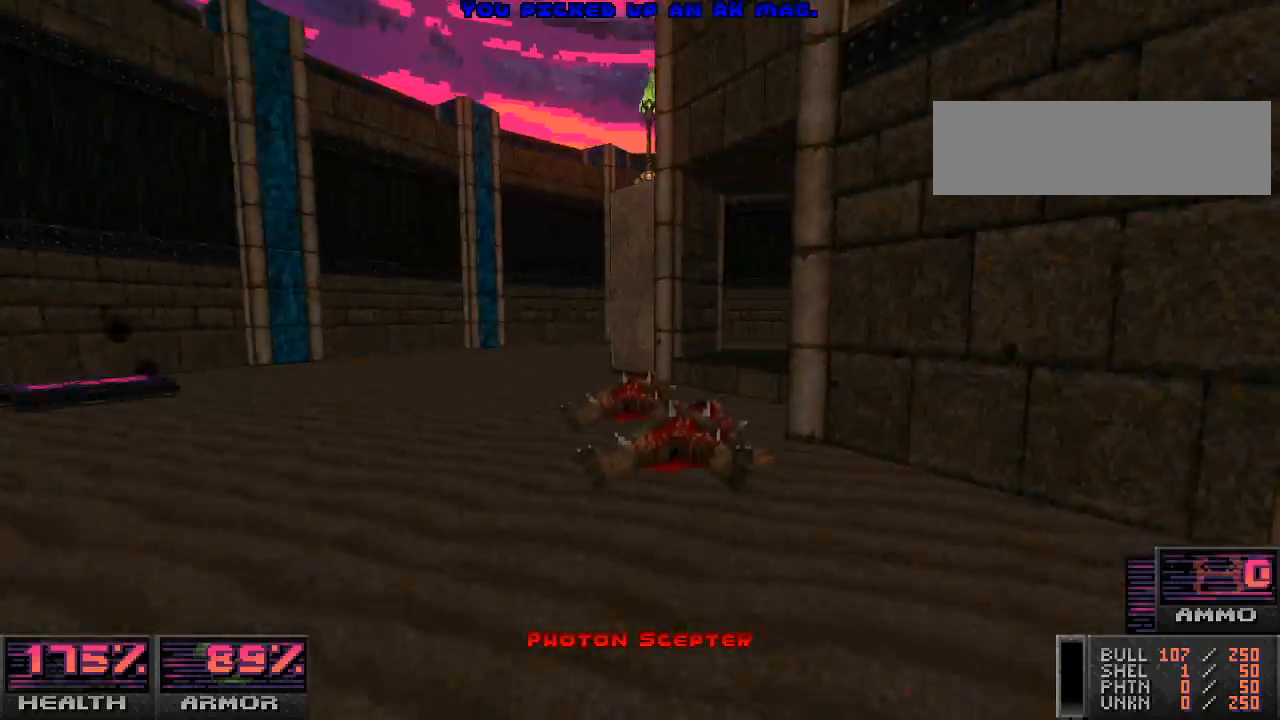
Gameplay with keyboard and mouse; each line is a JSON object with the keys and mouse buttons held at the frame after it. "events" lists presses ("down") and releases ("up") of "a", "alt_l", "alt_r", "b", "c", "caps_lock", "ctrl_l", "ctrl_r", "d", "e", "escape", "f", "g", "h", "i", "j", "k", "l", "m", "n", "o", "p", "q", "r", "return", "s", "shift_l", "shift_r", "space", "super", "t", "tab", "u", "v", "w", "x", "y", "z", "mouse_left", "mouse_wheel" and "mouse_right" between this image and that frame as [ms after this image, input, new state], when the widget could be followed in between. "mouse_left", "mouse_wheel", "mouse_right" = the "left", "wheel", "right" buttons of the "mouse" list. No other keys are recorded. "wheel" means that the mouse wheel is clicked or scrolled. Mouse movement is not recorded.
{"keys": ["w"], "mouse": [], "events": [[200, "a", "down"], [300, "a", "up"]]}
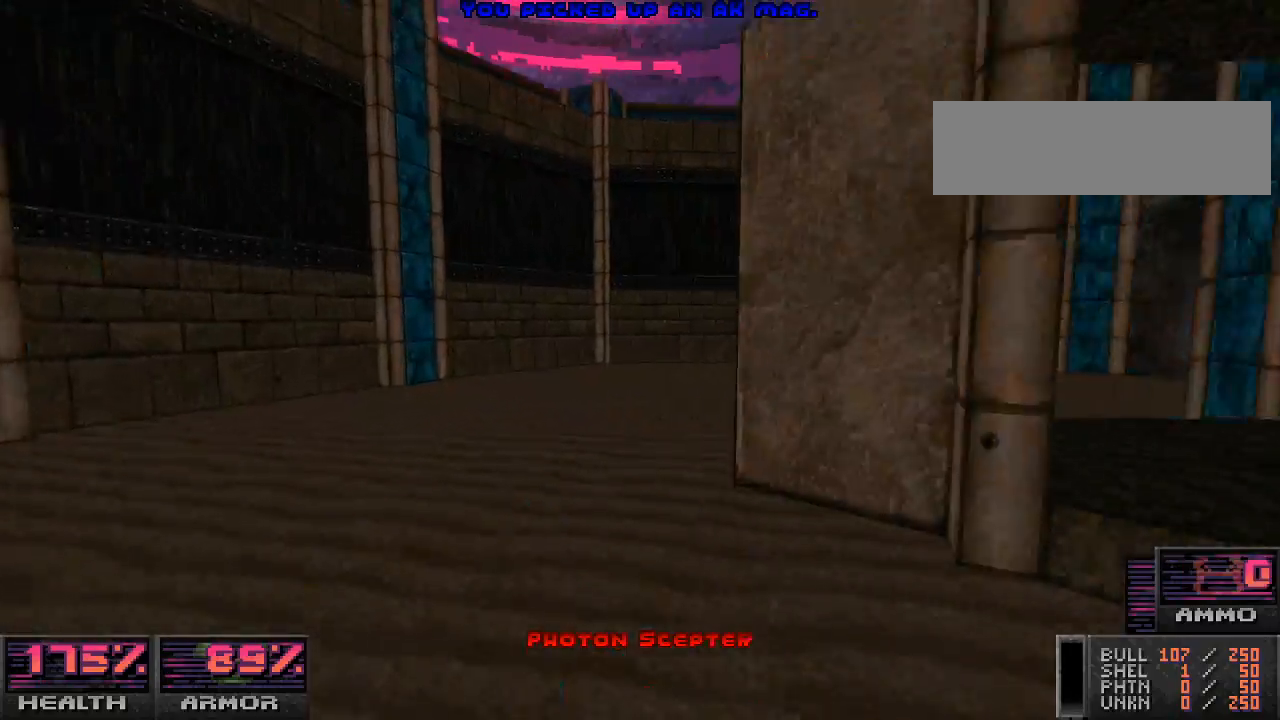
{"keys": ["w"], "mouse": [], "events": []}
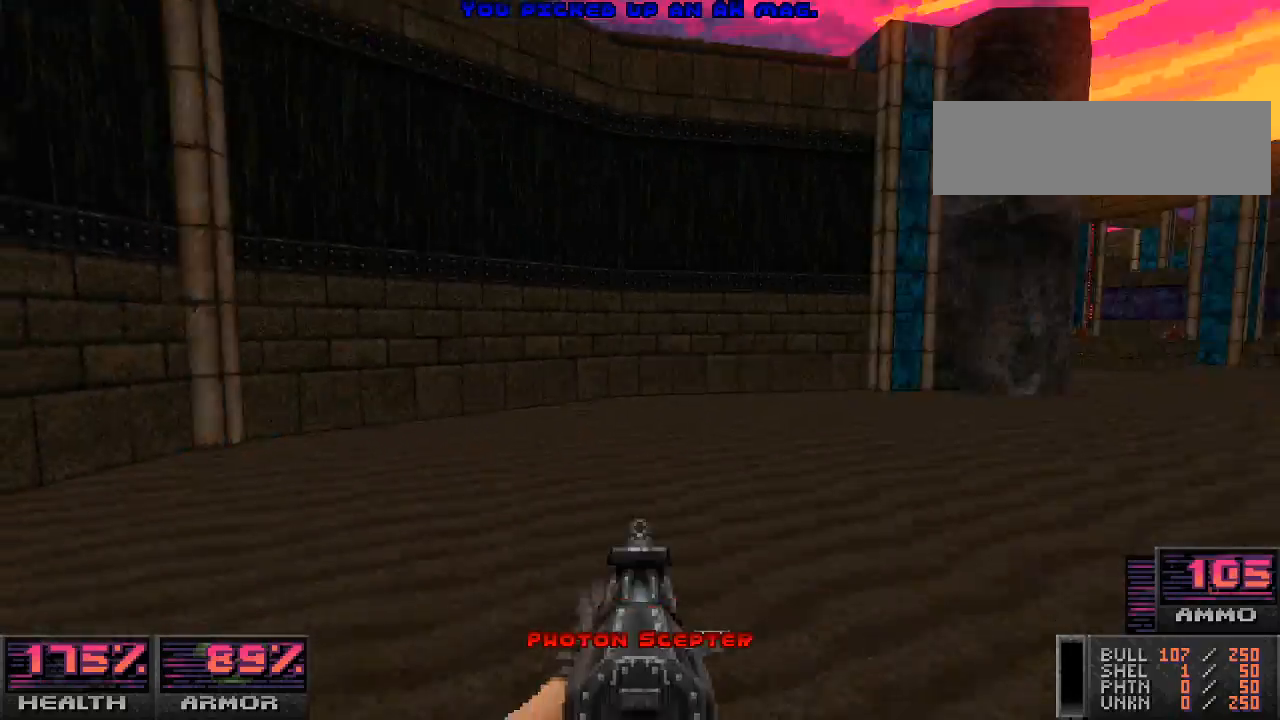
{"keys": ["w"], "mouse": [], "events": []}
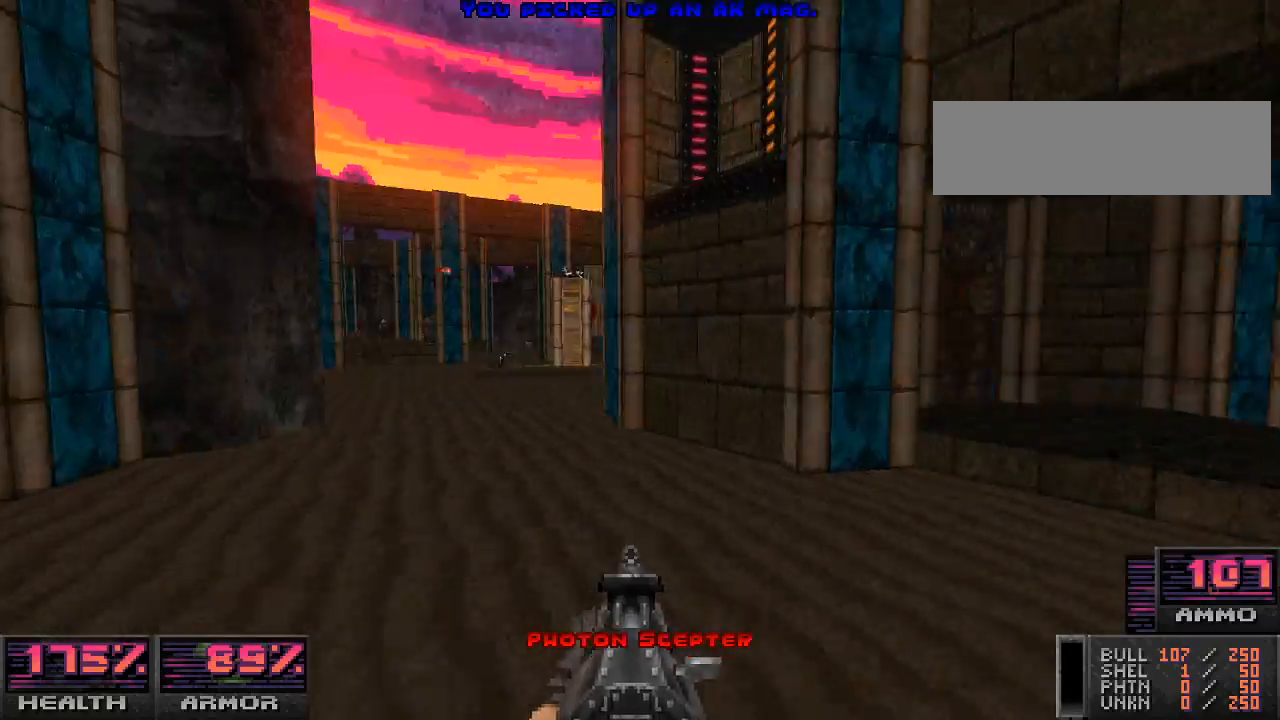
{"keys": ["w"], "mouse": [], "events": [[133, "a", "down"], [200, "a", "up"]]}
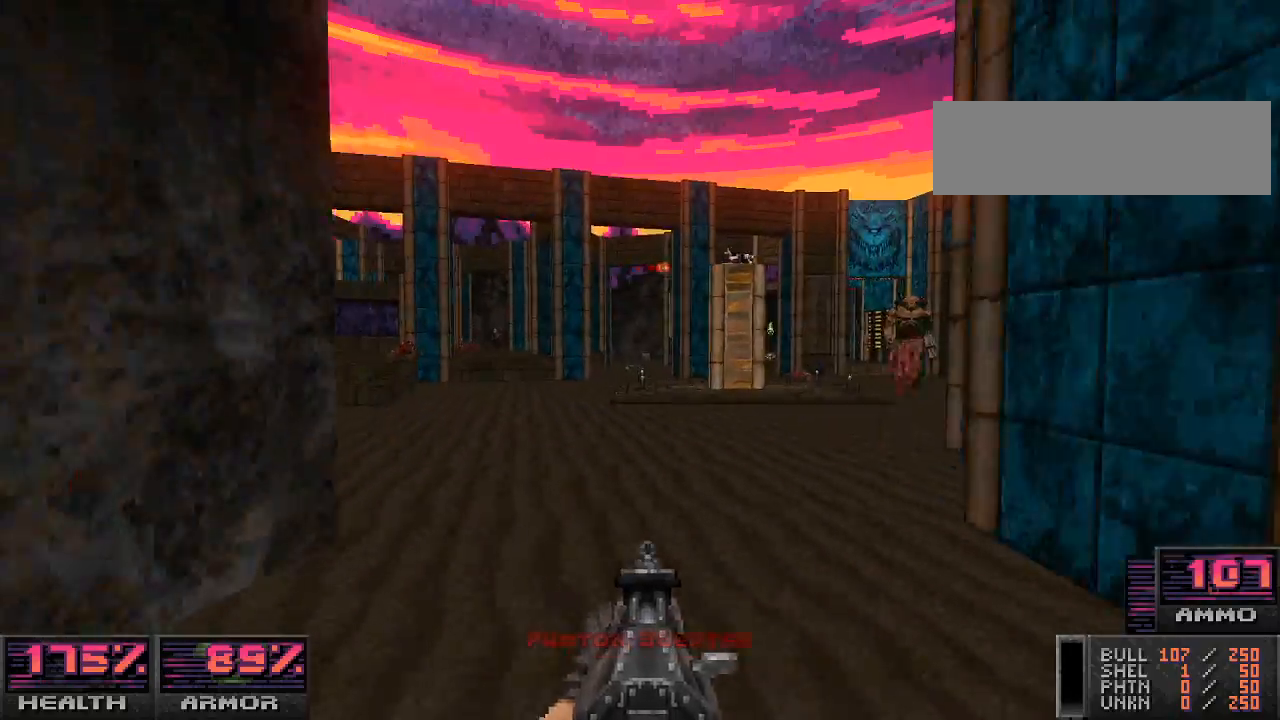
{"keys": ["w"], "mouse": [], "events": []}
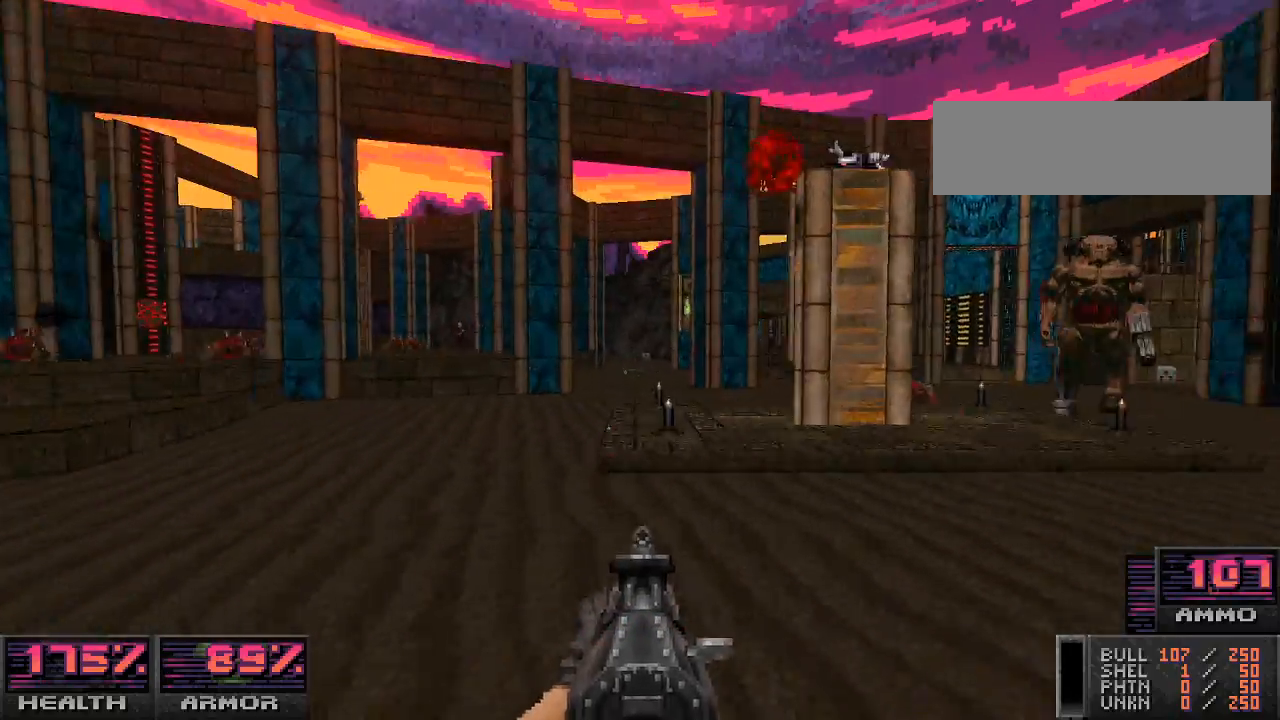
{"keys": ["w"], "mouse": [], "events": [[133, "a", "down"], [233, "a", "up"]]}
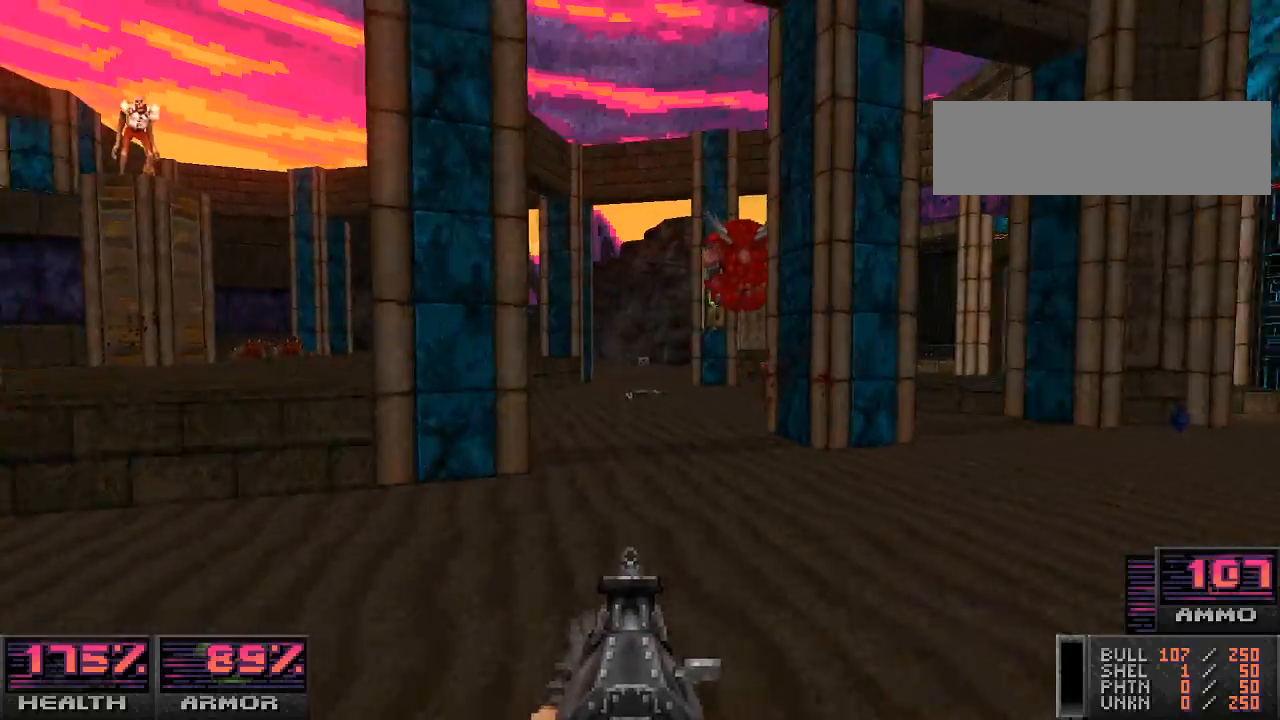
{"keys": ["a", "w"], "mouse": ["left"], "events": [[100, "d", "down"], [200, "d", "up"], [367, "a", "down"], [467, "mouse_left", "down"]]}
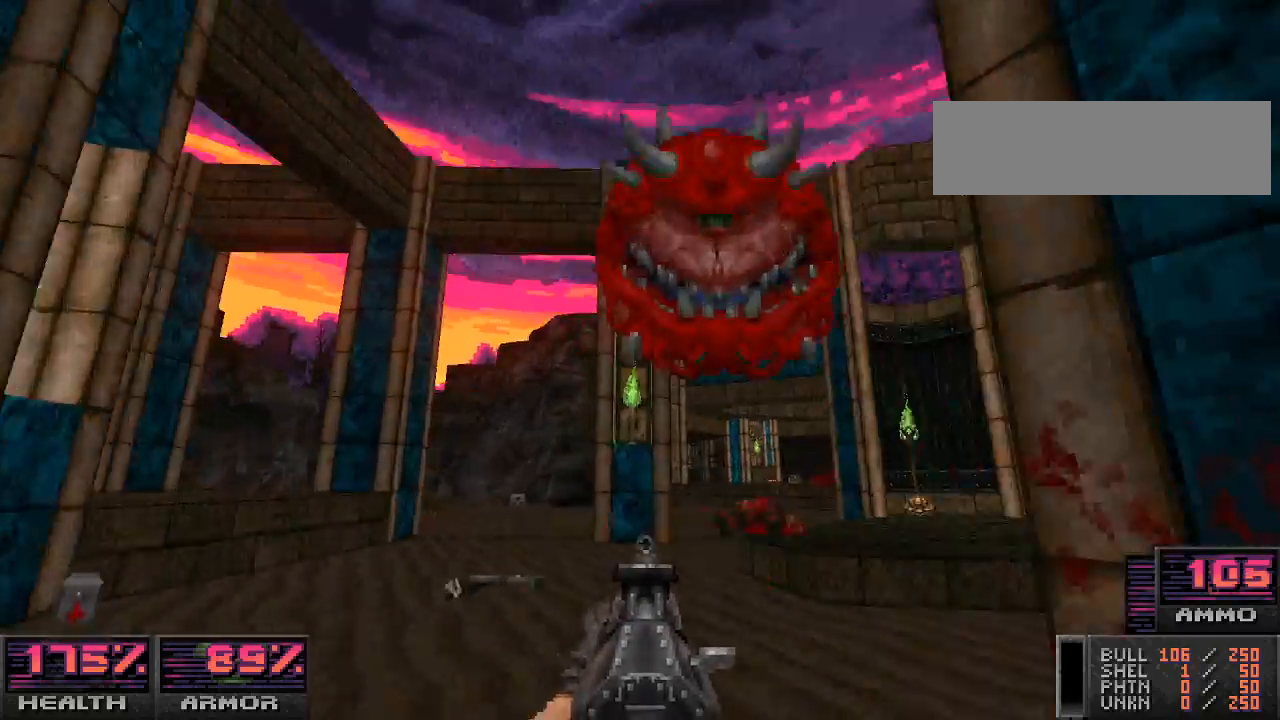
{"keys": ["a"], "mouse": ["left"], "events": [[200, "w", "up"]]}
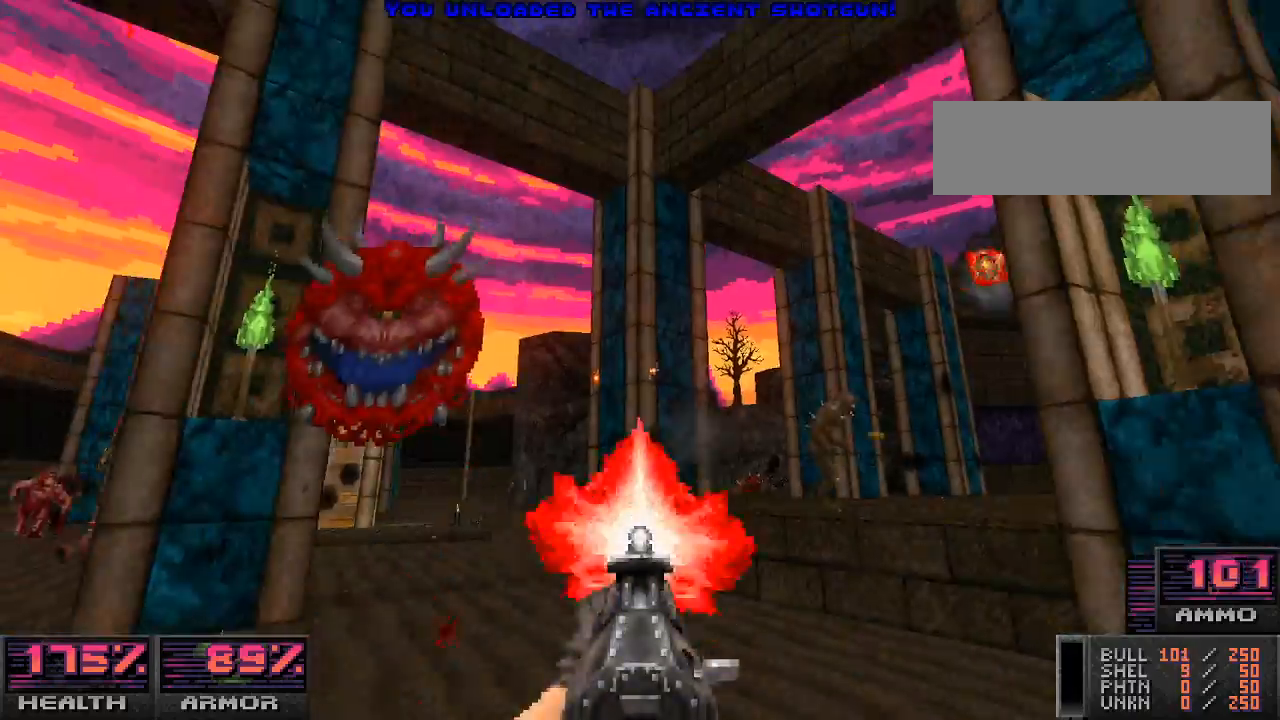
{"keys": ["d", "s"], "mouse": ["left"], "events": [[67, "s", "down"], [100, "a", "up"], [367, "d", "down"]]}
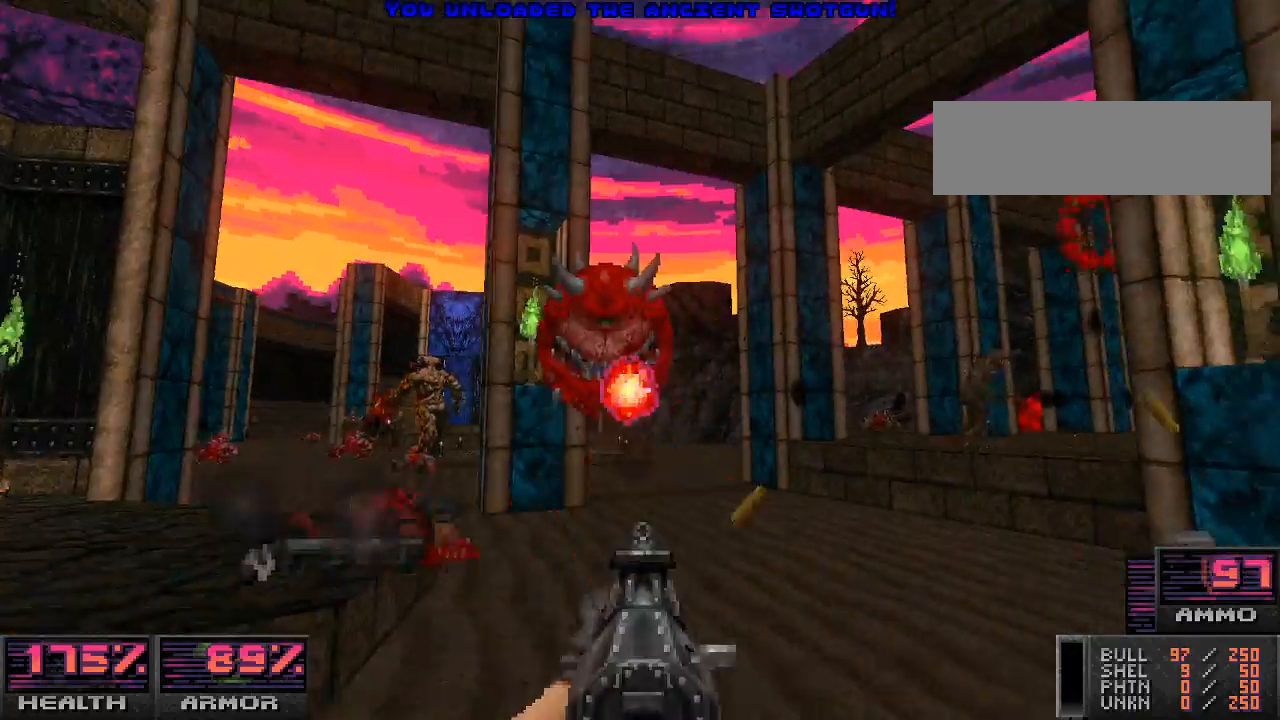
{"keys": ["s"], "mouse": ["left"], "events": [[200, "s", "up"], [400, "d", "up"], [400, "s", "down"]]}
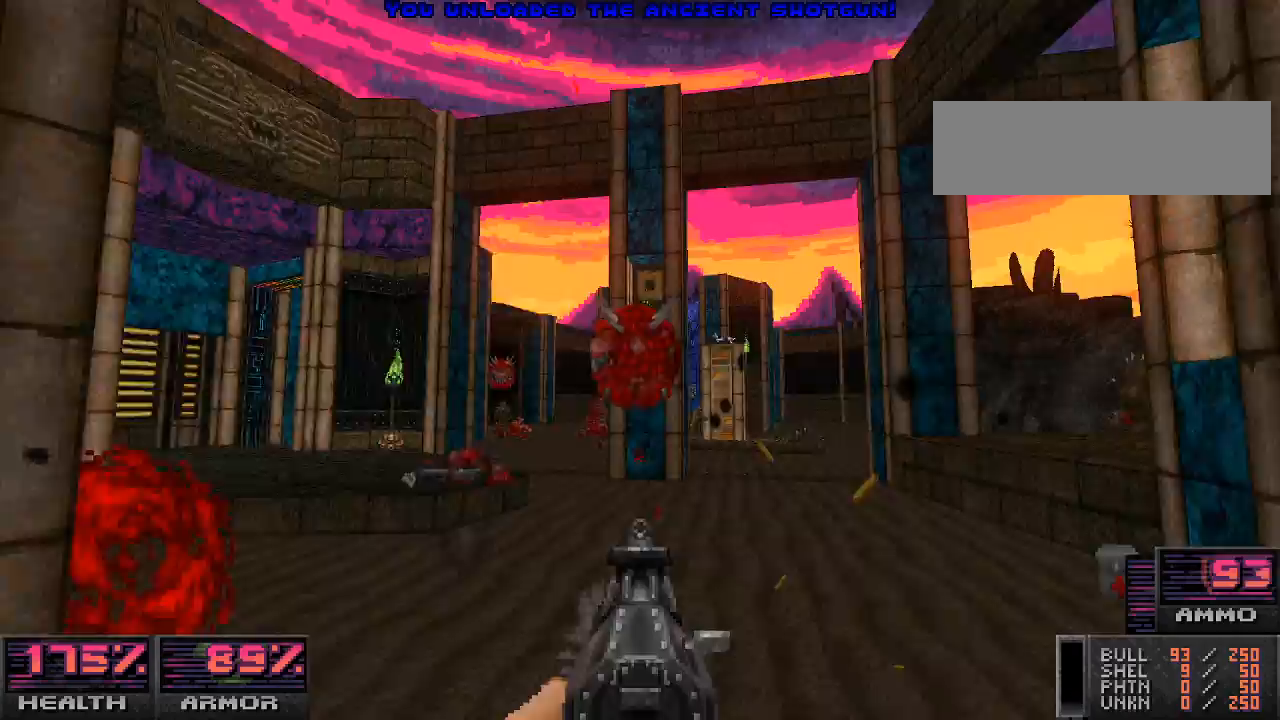
{"keys": ["w"], "mouse": ["left"], "events": [[67, "a", "down"], [100, "s", "up"], [200, "a", "up"], [233, "w", "down"]]}
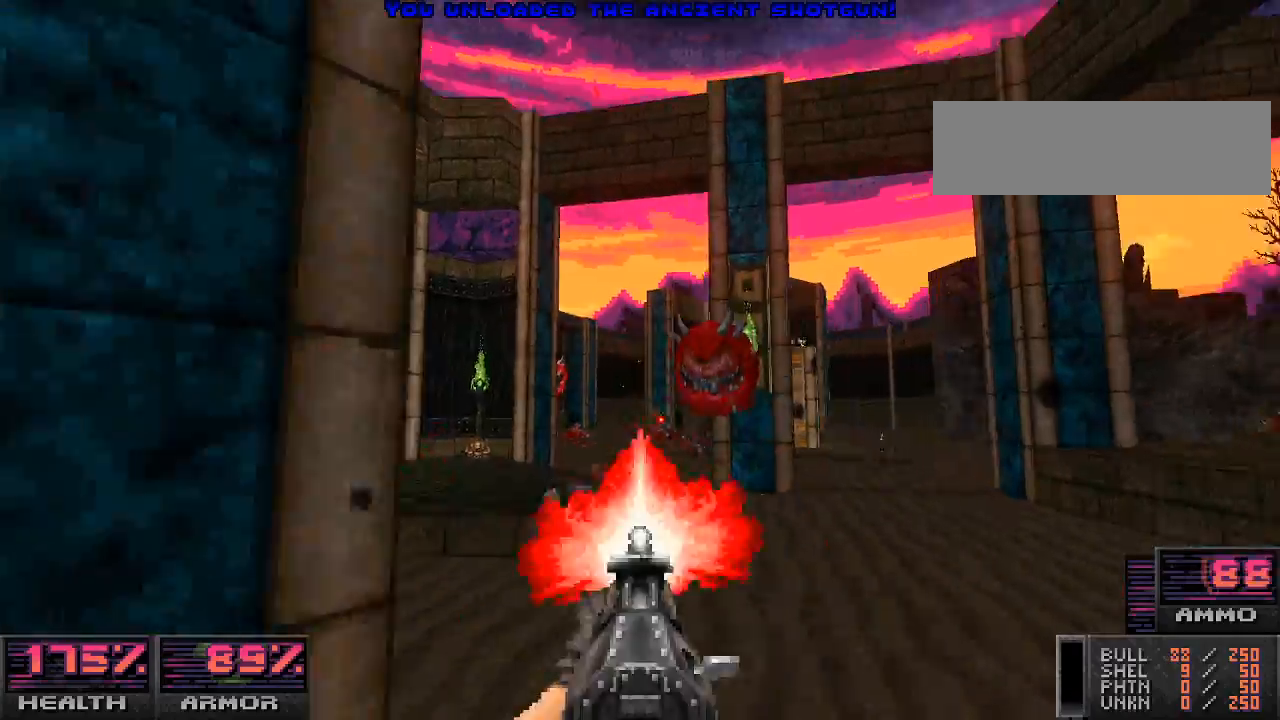
{"keys": ["a", "w"], "mouse": ["left"], "events": [[100, "d", "down"], [133, "w", "up"], [200, "a", "down"], [200, "d", "up"], [200, "w", "down"], [367, "w", "up"], [500, "w", "down"]]}
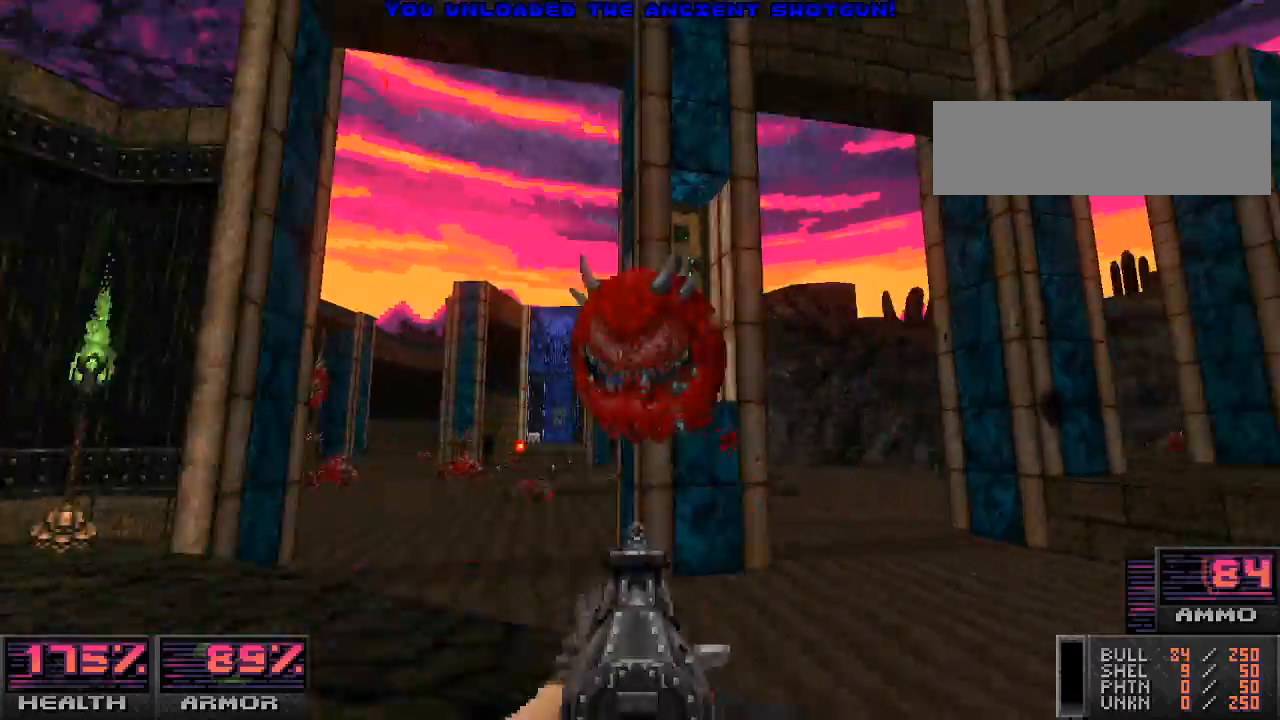
{"keys": [], "mouse": ["left"], "events": [[67, "a", "up"], [133, "w", "up"], [233, "s", "down"], [433, "s", "up"]]}
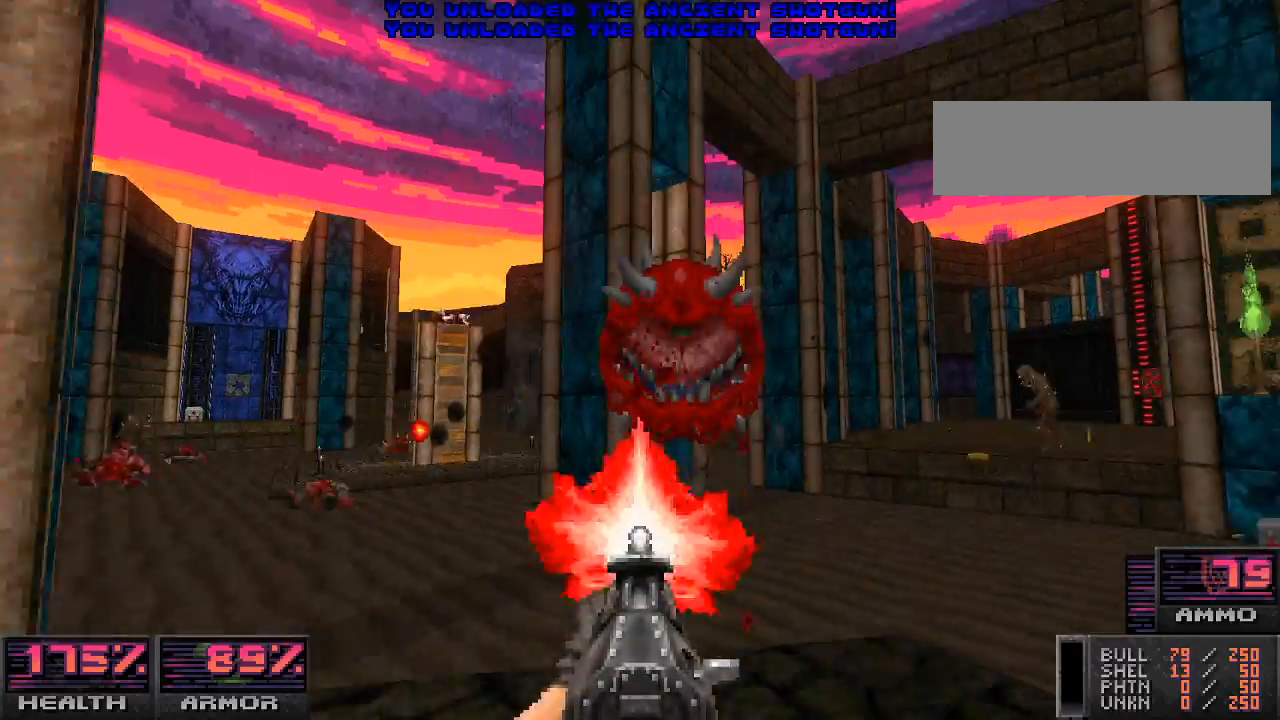
{"keys": ["w"], "mouse": ["left"], "events": [[100, "d", "down"], [100, "w", "down"], [133, "w", "up"], [467, "d", "up"], [467, "w", "down"]]}
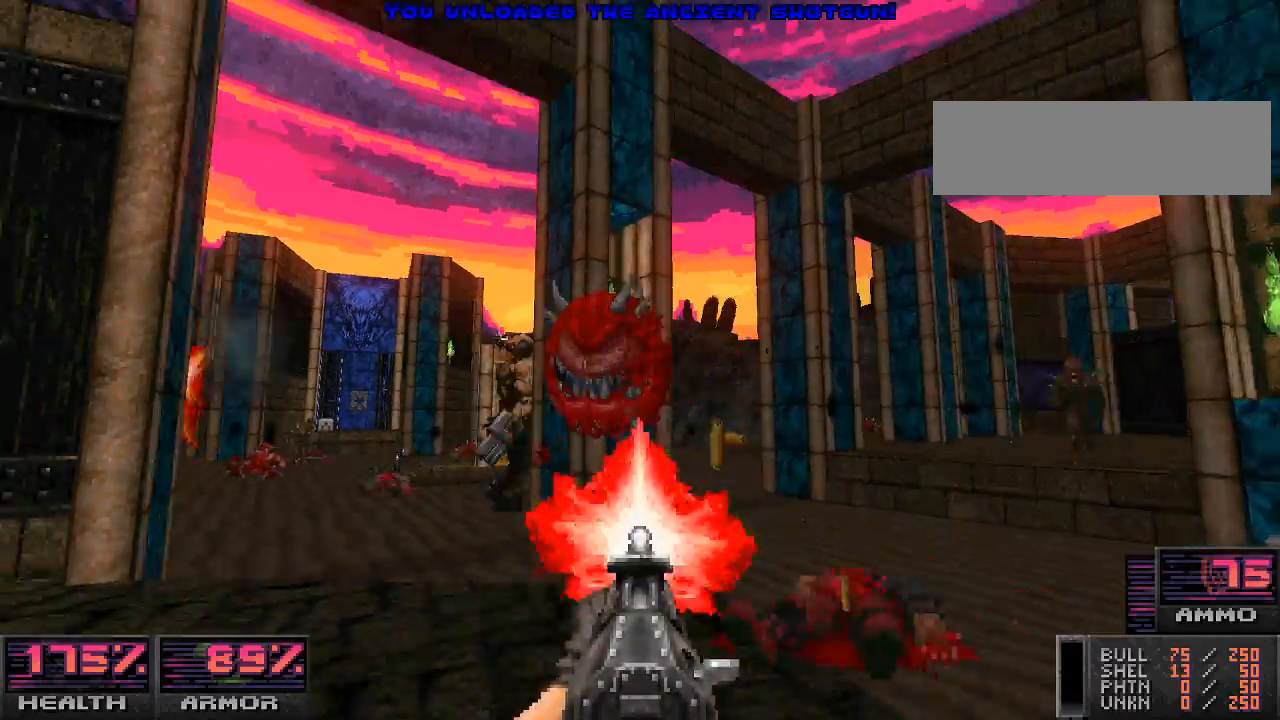
{"keys": [], "mouse": ["left"], "events": [[133, "w", "up"], [233, "d", "down"], [500, "d", "up"]]}
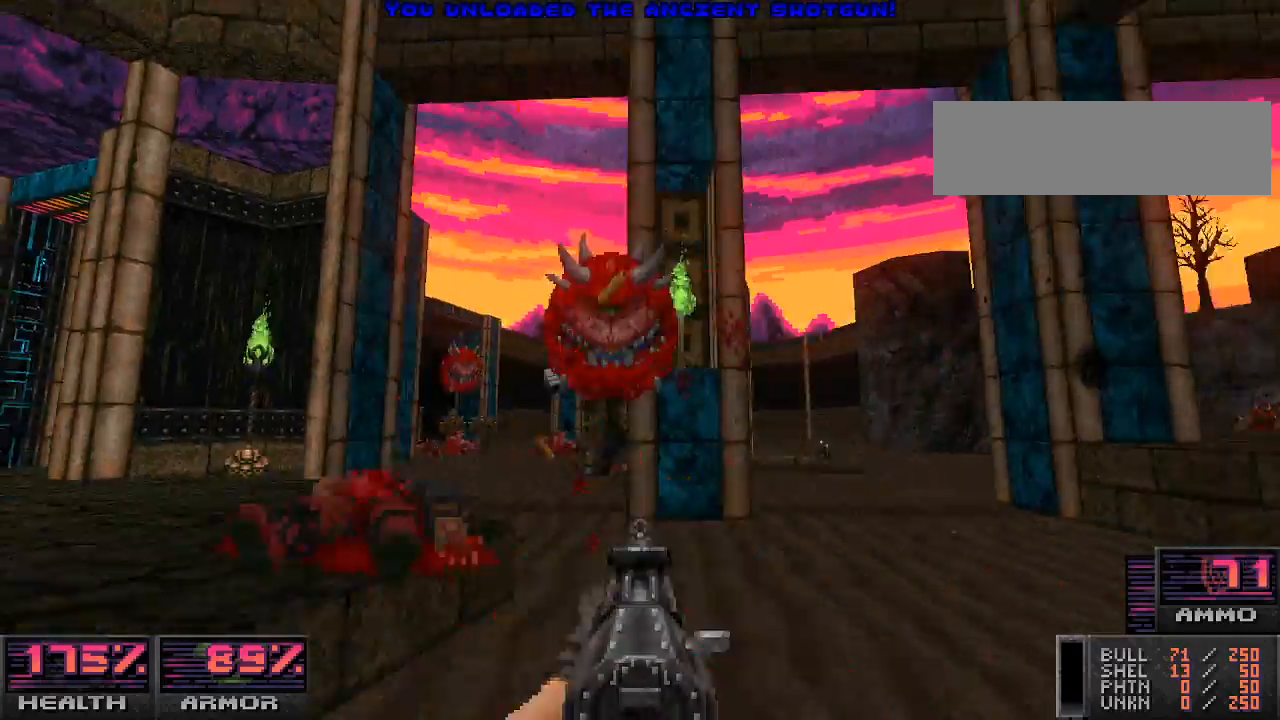
{"keys": ["d"], "mouse": ["left"], "events": [[33, "a", "down"], [233, "a", "up"], [267, "s", "down"], [367, "d", "down"], [467, "s", "up"]]}
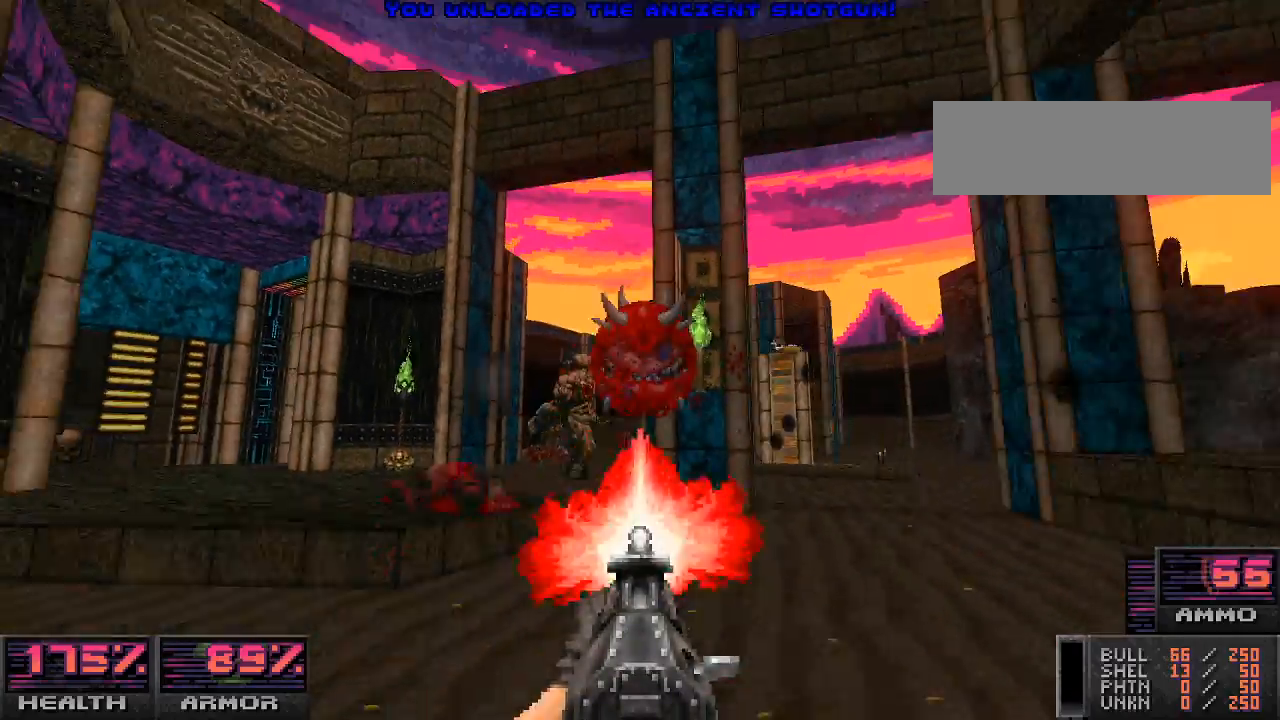
{"keys": ["s"], "mouse": [], "events": [[67, "w", "down"], [100, "d", "up"], [200, "a", "down"], [267, "w", "up"], [400, "a", "up"], [400, "s", "down"], [500, "mouse_left", "up"]]}
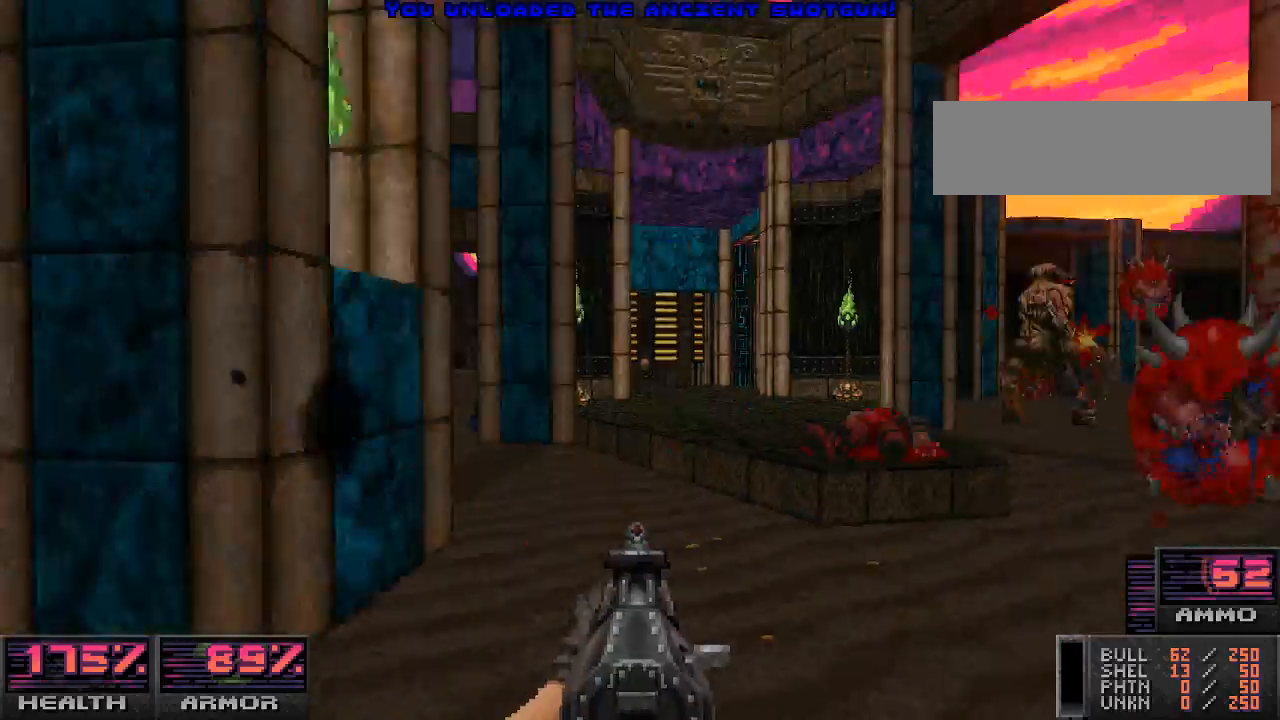
{"keys": ["d", "w"], "mouse": [], "events": [[33, "a", "down"], [67, "a", "up"], [67, "s", "up"], [133, "w", "down"], [233, "d", "down"]]}
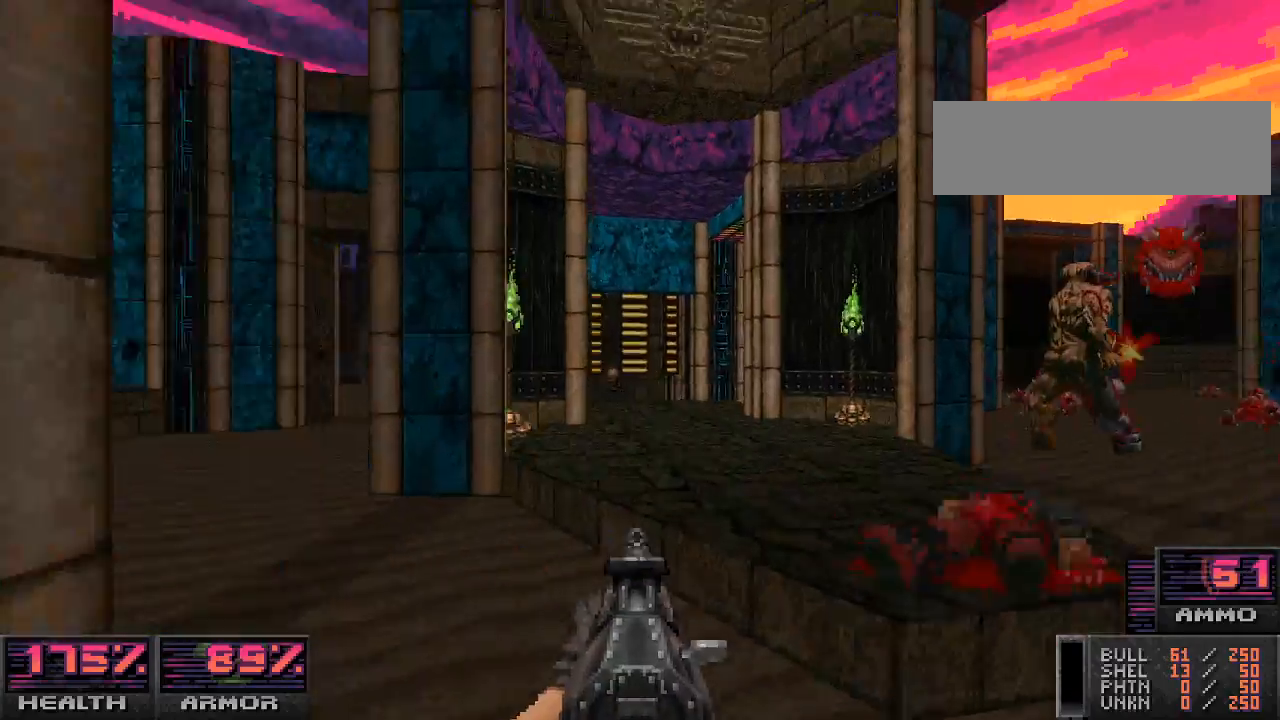
{"keys": ["w"], "mouse": [], "events": [[33, "d", "up"], [233, "a", "down"], [367, "a", "up"]]}
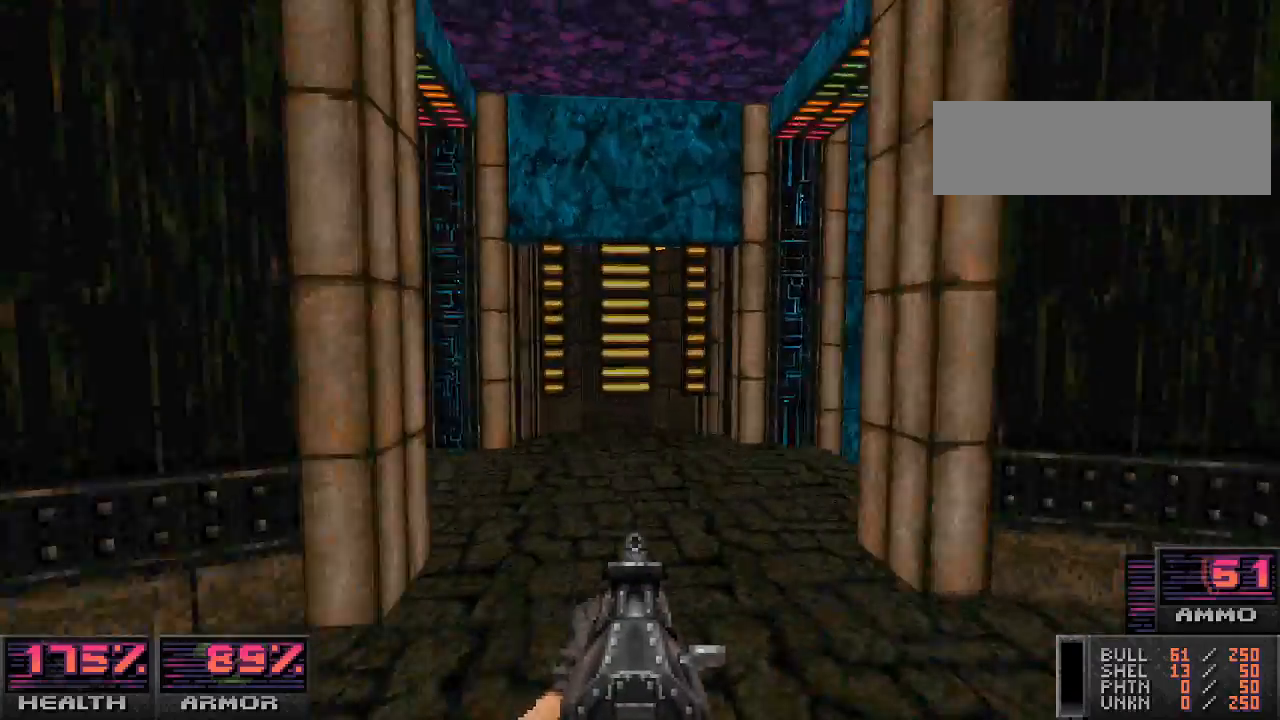
{"keys": ["a", "w"], "mouse": [], "events": [[200, "w", "up"], [300, "a", "down"], [500, "w", "down"]]}
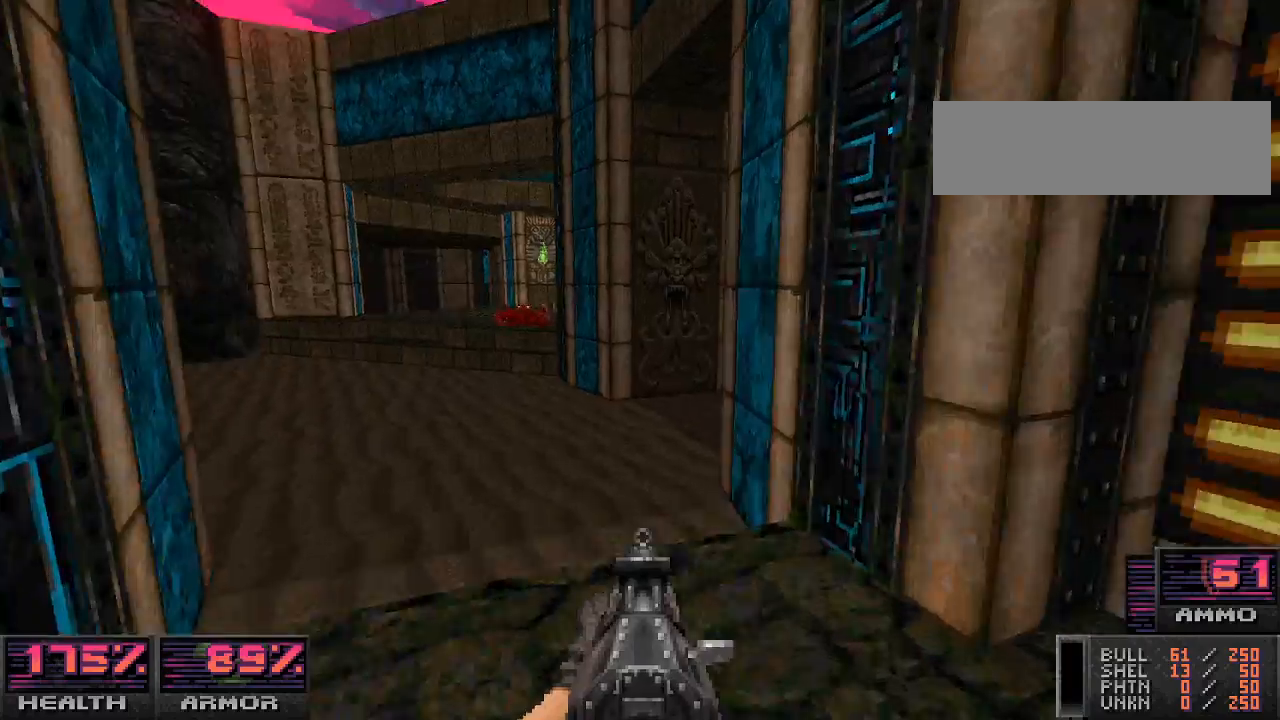
{"keys": ["w"], "mouse": [], "events": [[167, "a", "up"]]}
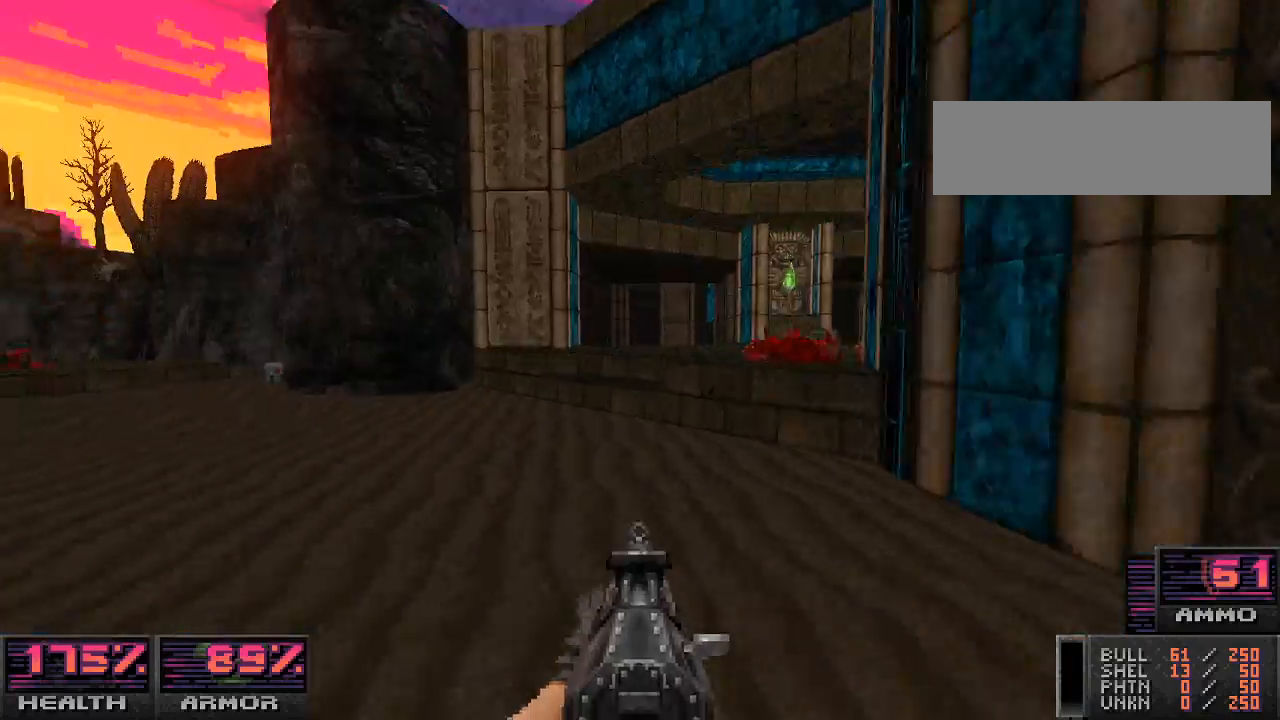
{"keys": ["w"], "mouse": [], "events": [[67, "a", "down"], [100, "a", "up"], [400, "d", "down"], [500, "d", "up"]]}
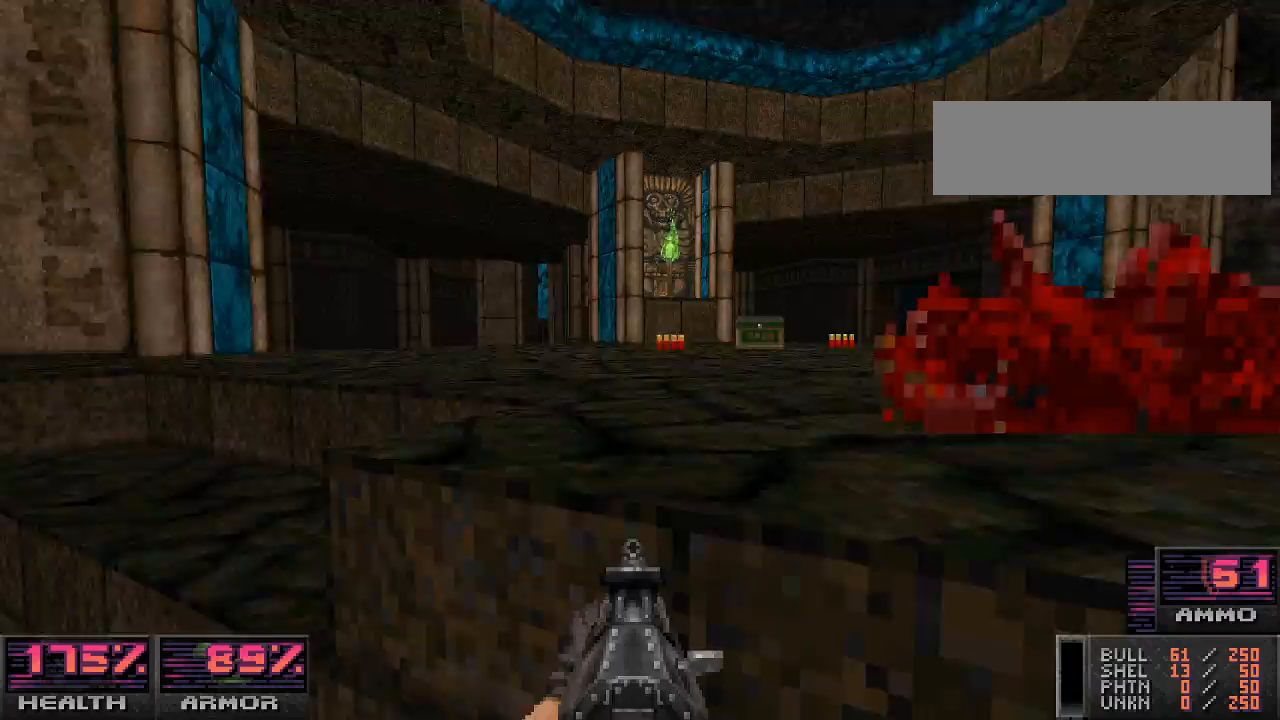
{"keys": ["a", "w"], "mouse": [], "events": [[200, "w", "up"], [400, "a", "down"], [433, "w", "down"]]}
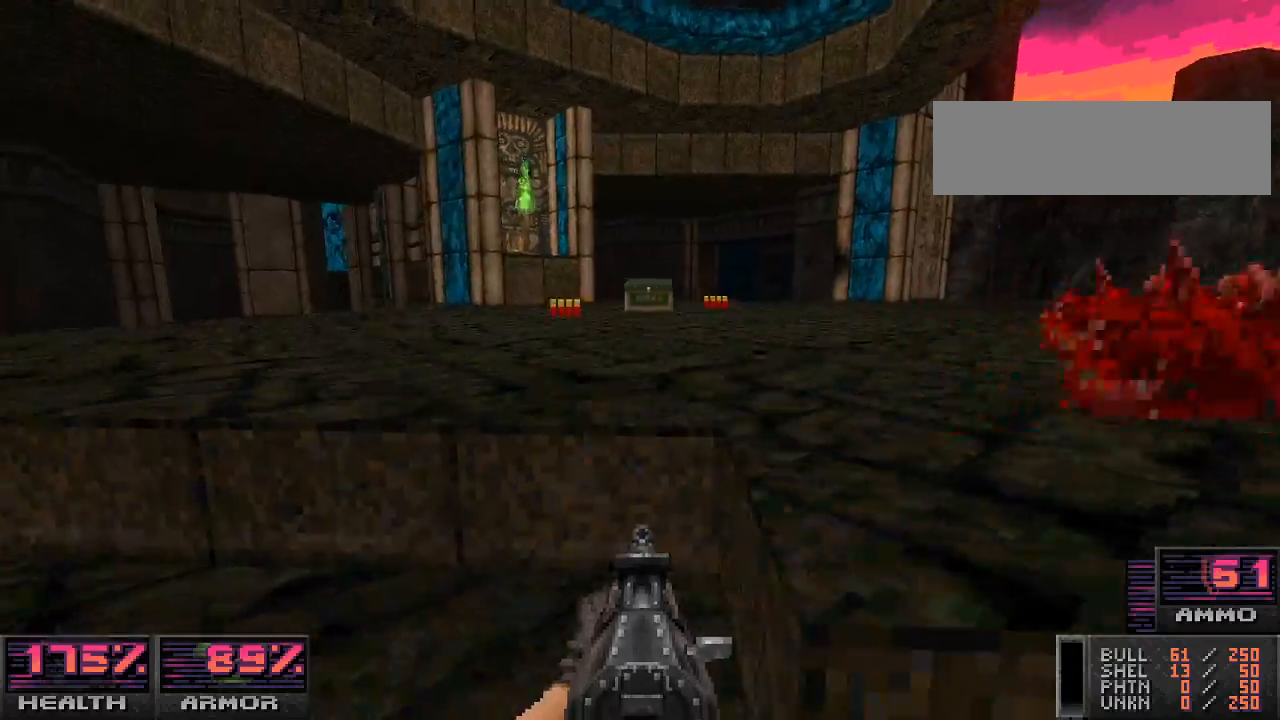
{"keys": [], "mouse": [], "events": [[133, "a", "up"], [267, "d", "down"], [367, "d", "up"], [500, "w", "up"]]}
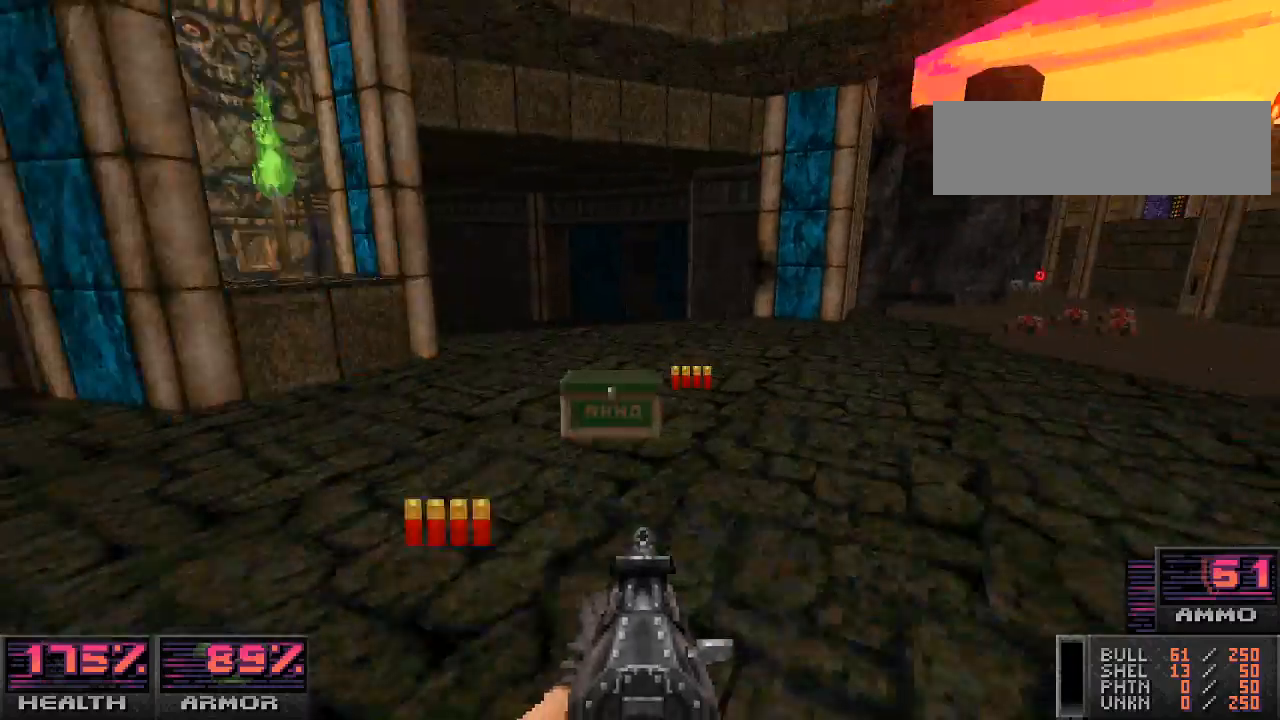
{"keys": ["d", "w"], "mouse": [], "events": [[67, "a", "down"], [233, "a", "up"], [267, "w", "down"], [400, "d", "down"]]}
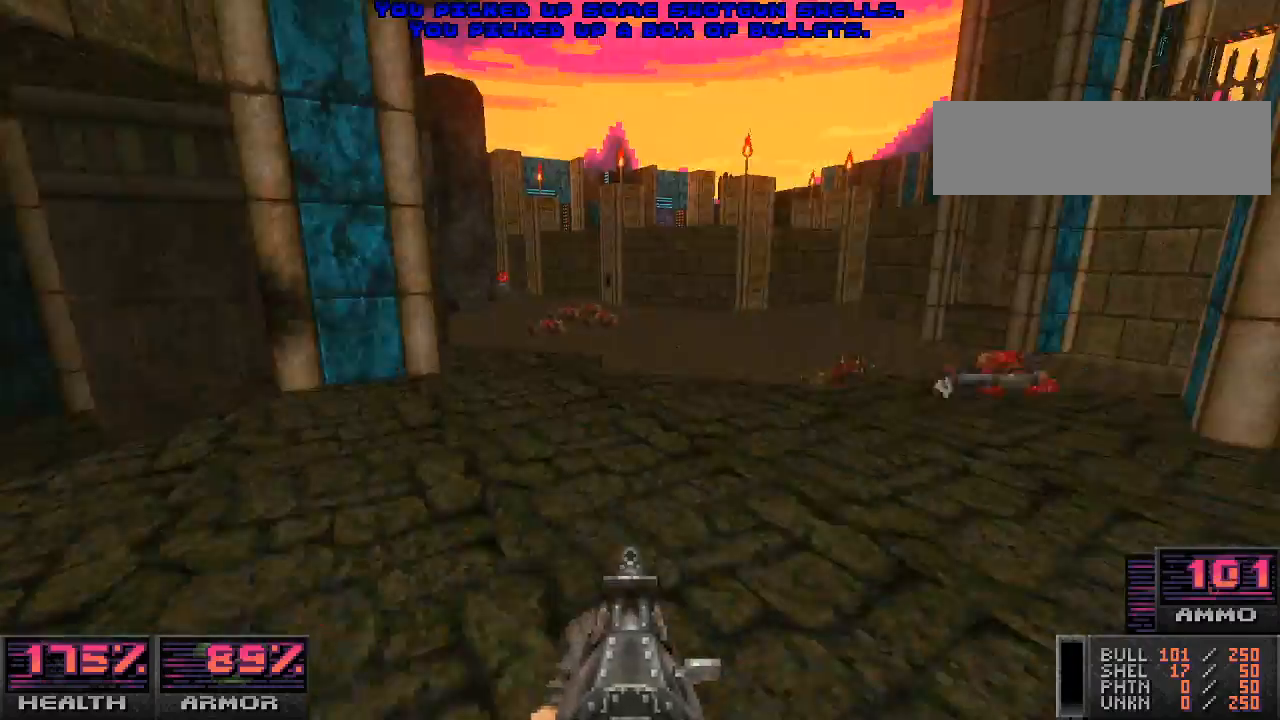
{"keys": ["a"], "mouse": [], "events": [[33, "d", "up"], [233, "w", "up"], [400, "w", "down"], [433, "w", "up"], [467, "a", "down"]]}
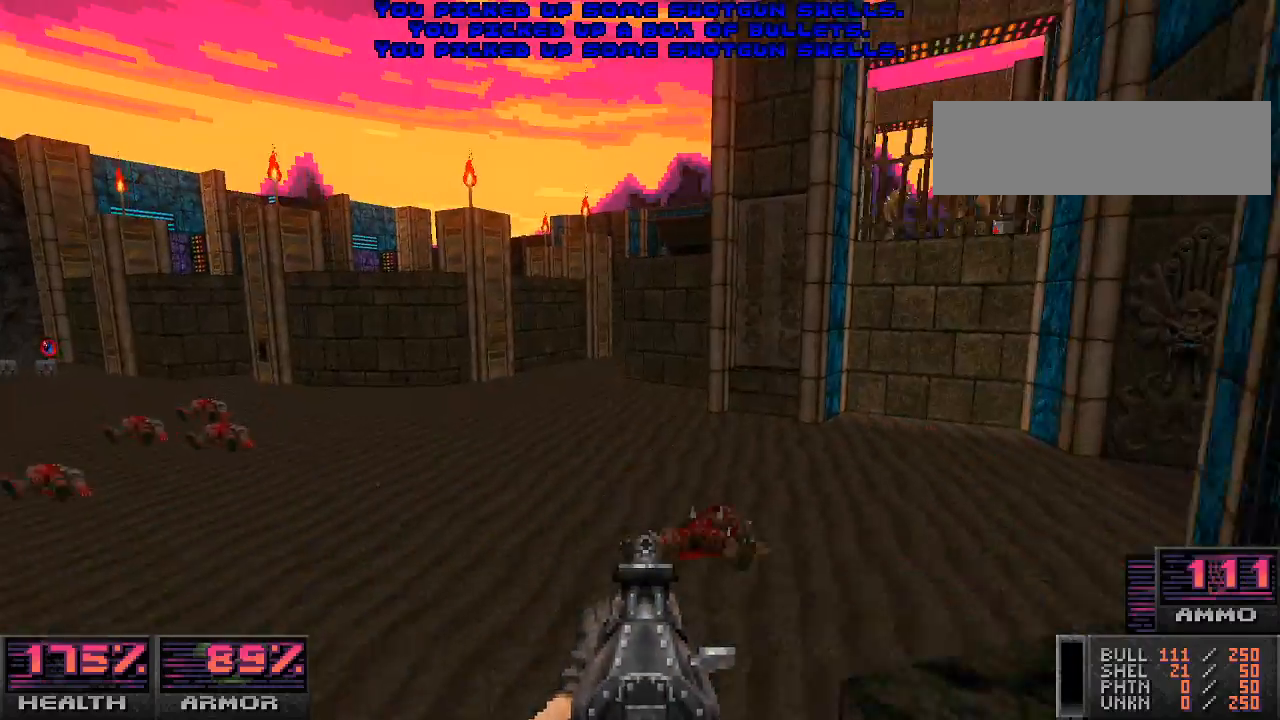
{"keys": ["w"], "mouse": [], "events": [[100, "w", "down"], [133, "a", "up"], [300, "d", "down"], [467, "d", "up"]]}
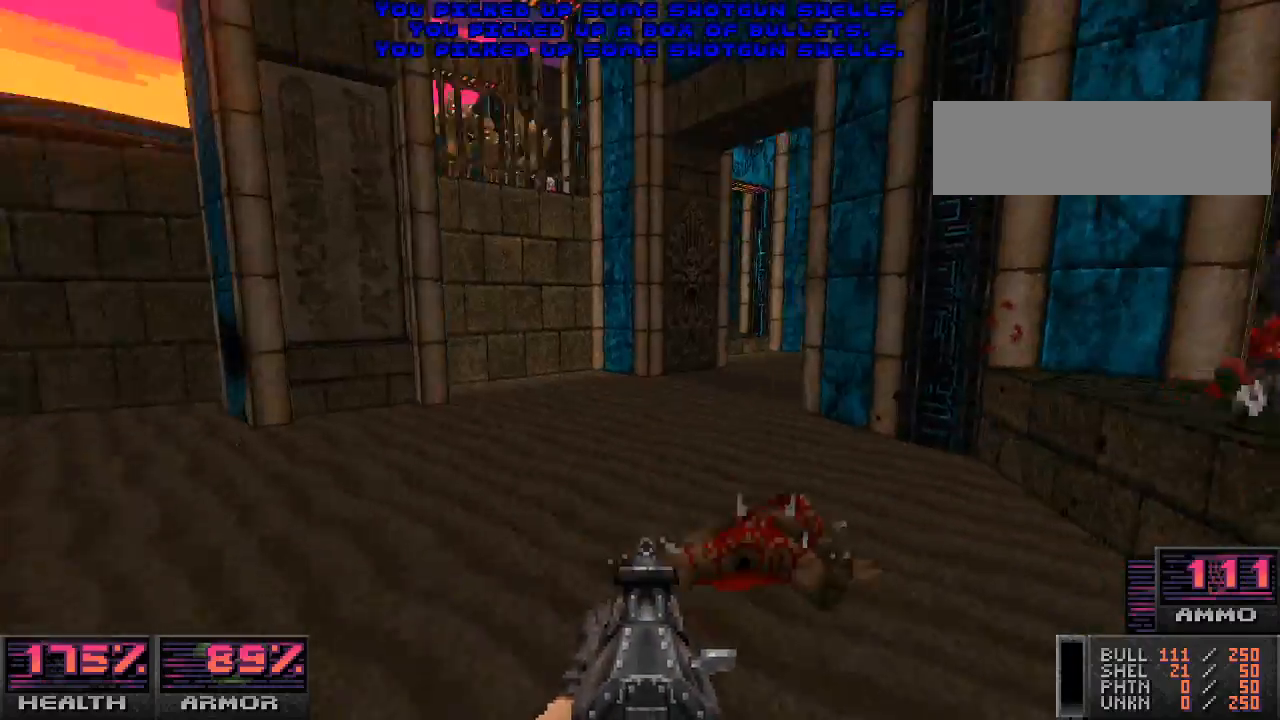
{"keys": ["d", "w"], "mouse": [], "events": [[133, "d", "down"], [133, "w", "up"], [233, "w", "down"]]}
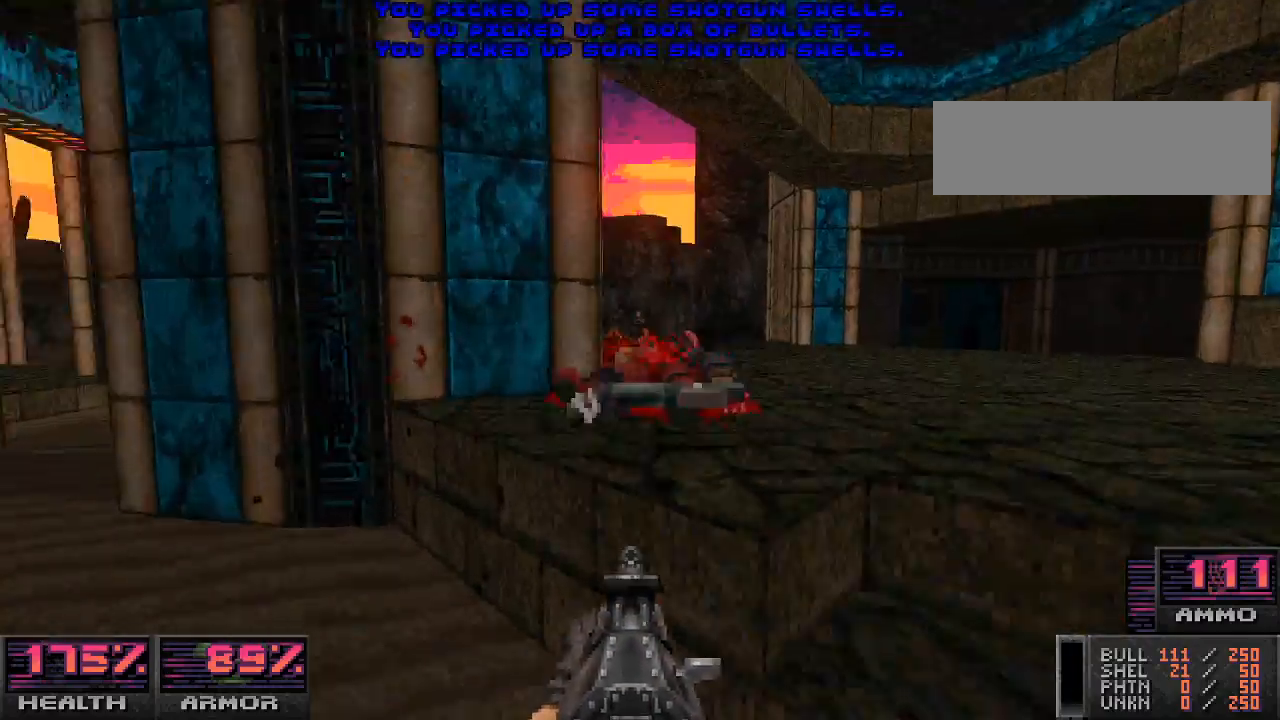
{"keys": ["a", "w"], "mouse": [], "events": [[133, "d", "up"], [167, "a", "down"]]}
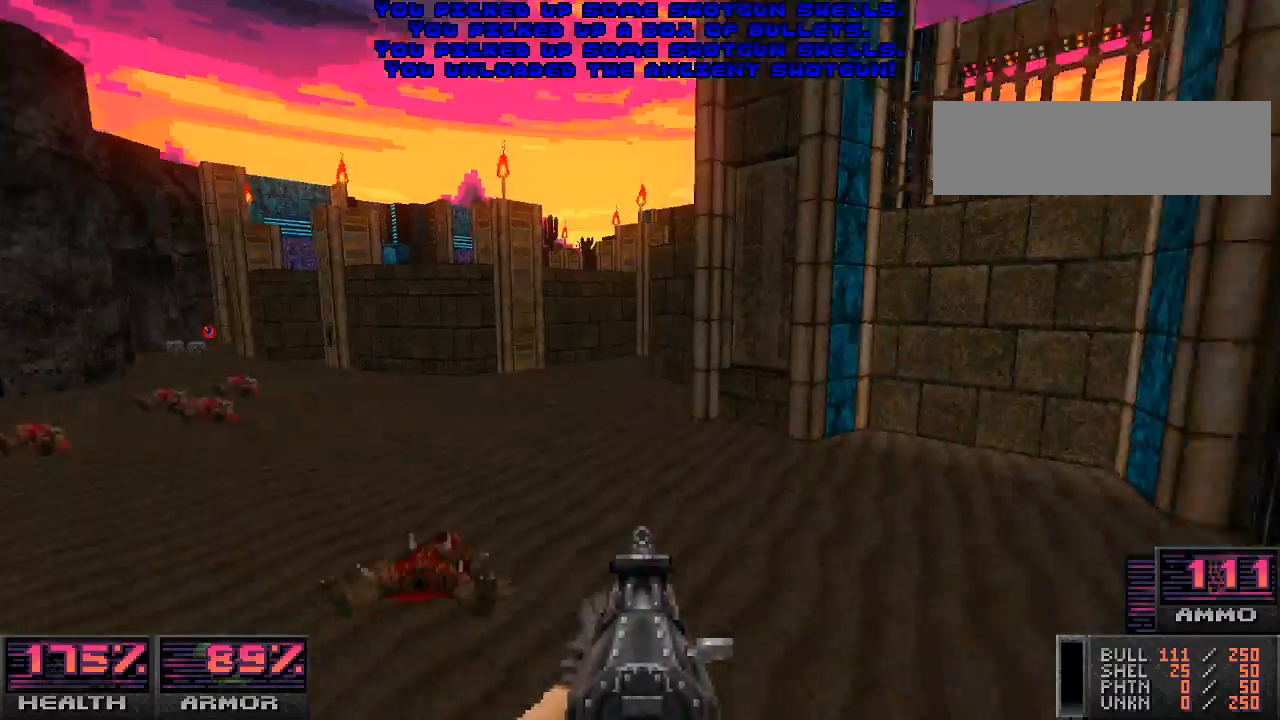
{"keys": ["a", "w"], "mouse": [], "events": [[300, "a", "up"], [367, "a", "down"]]}
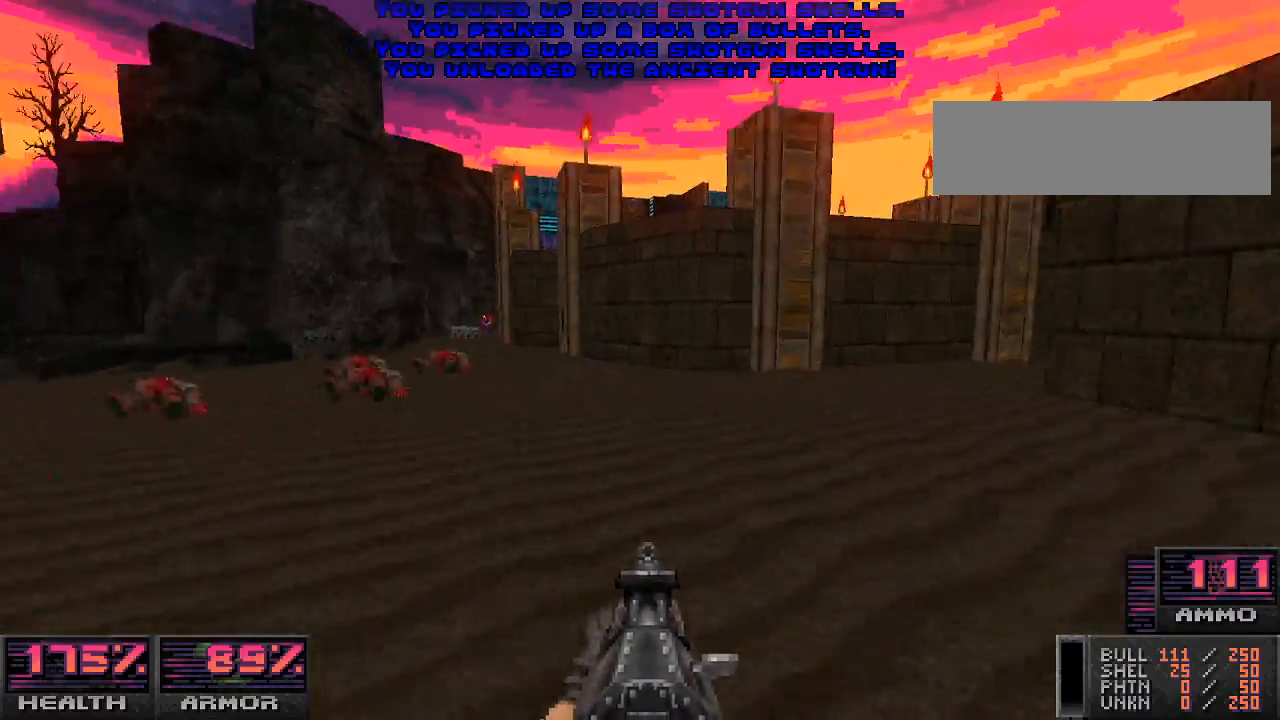
{"keys": ["d", "w"], "mouse": [], "events": [[267, "a", "up"], [500, "d", "down"]]}